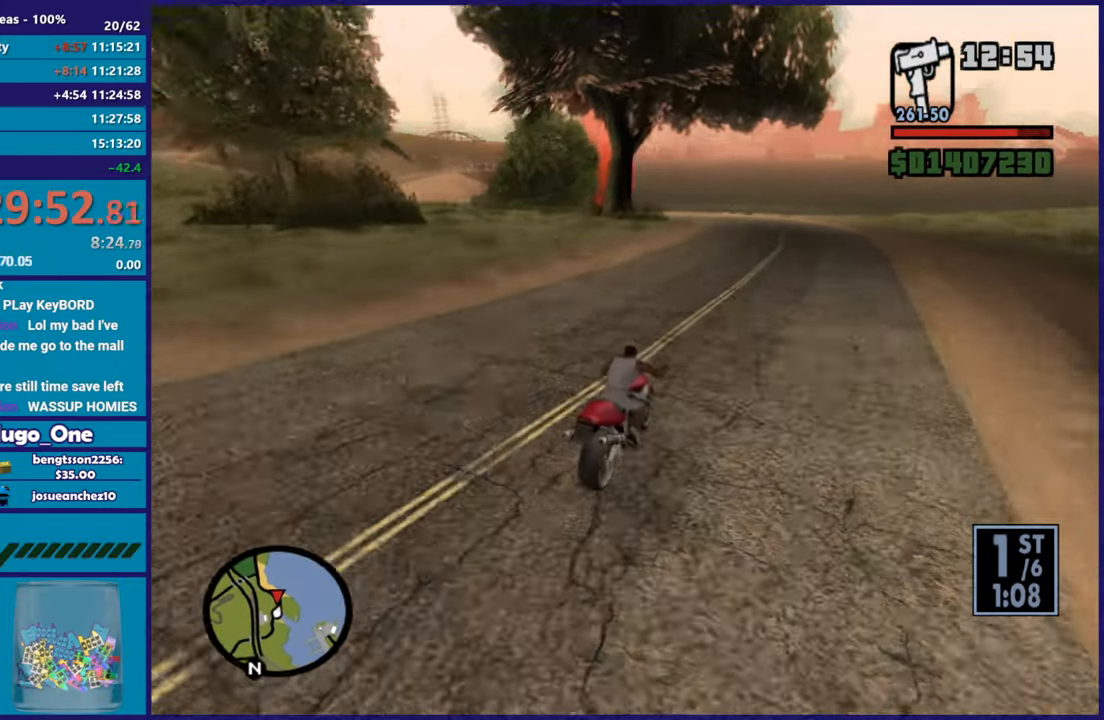
Gameplay with a controller (Xbox layout); each line is a JSON object with the inputs held at the frame after it (dt_ms = milliseconds from this image to that frame). "button_events" lists button changes between this image and that frame as [ms after this image, input, new state], when the widget could be followed in between (sticks are given only as held states).
{"dt_ms": 500, "buttons": [], "left_stick": "center", "right_stick": "down-left", "button_events": [[400, "R2", "up"]]}
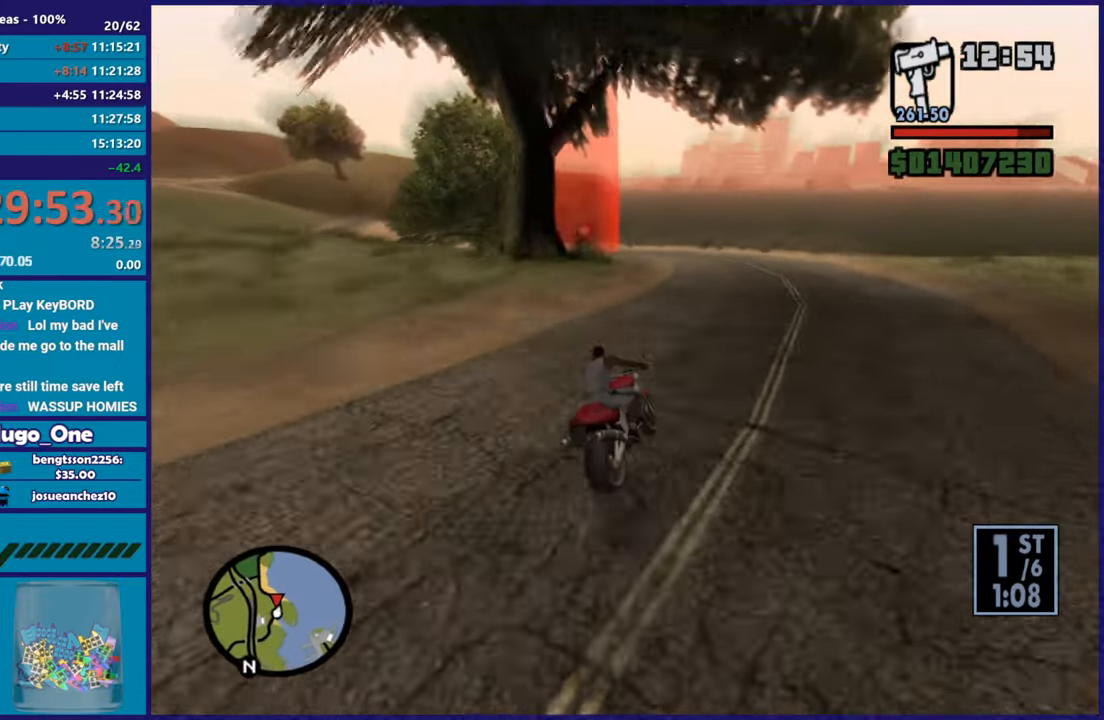
{"dt_ms": 501, "buttons": ["A"], "left_stick": "left", "right_stick": "center", "button_events": [[100, "L2", "down"], [267, "L2", "up"], [334, "A", "down"]]}
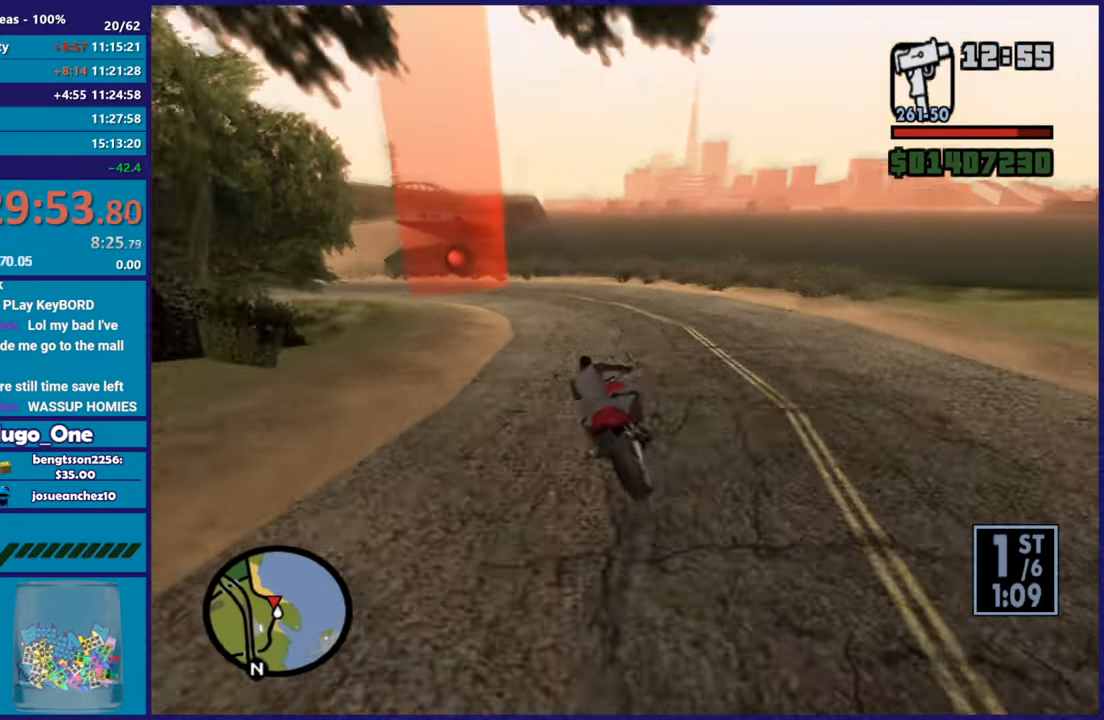
{"dt_ms": 500, "buttons": ["L2"], "left_stick": "left", "right_stick": "down-left", "button_events": [[33, "A", "up"], [467, "L2", "down"]]}
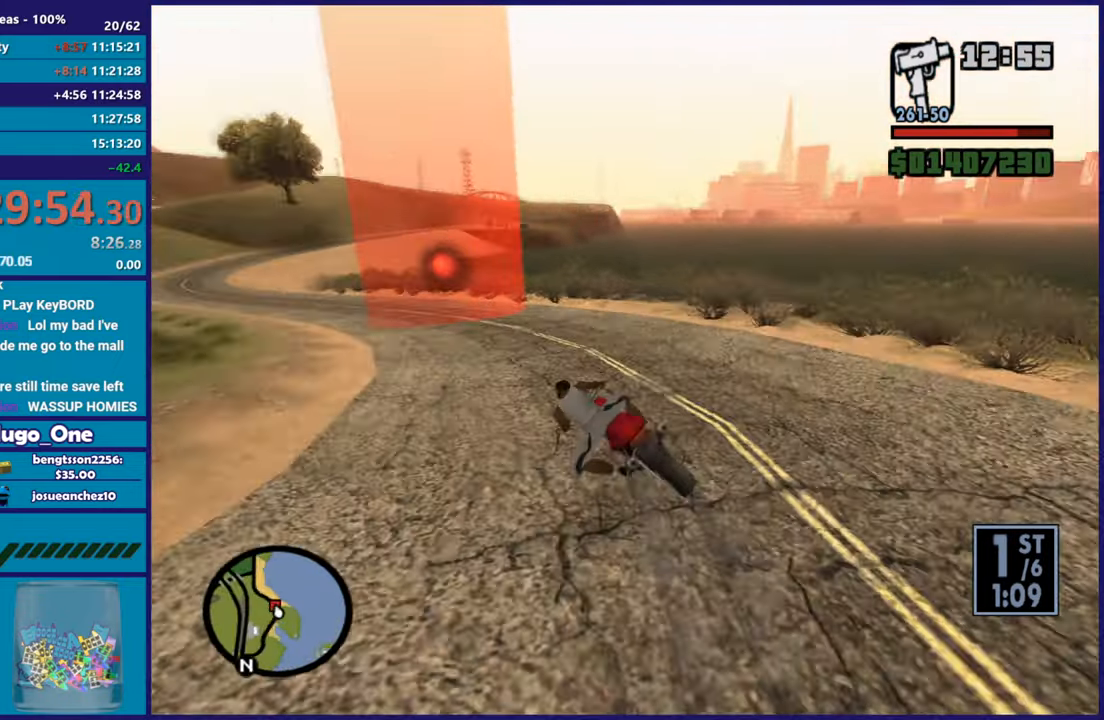
{"dt_ms": 501, "buttons": ["R2"], "left_stick": "left", "right_stick": "left", "button_events": [[83, "L2", "up"], [234, "R2", "down"]]}
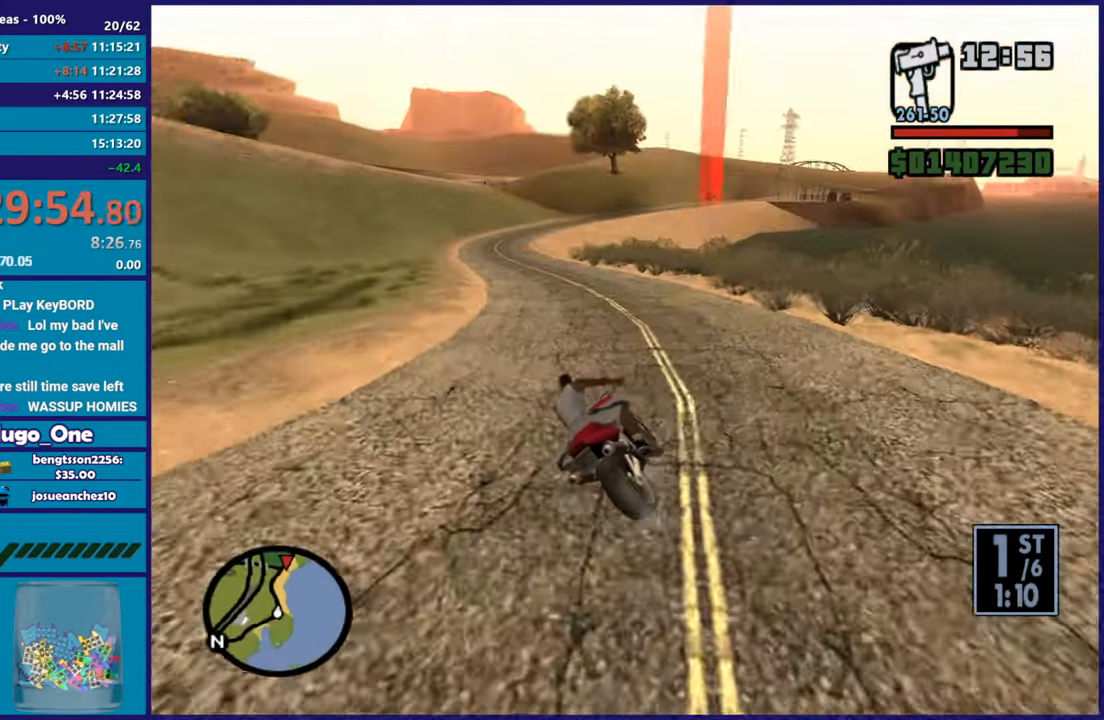
{"dt_ms": 500, "buttons": ["R2"], "left_stick": "up-left", "right_stick": "center", "button_events": []}
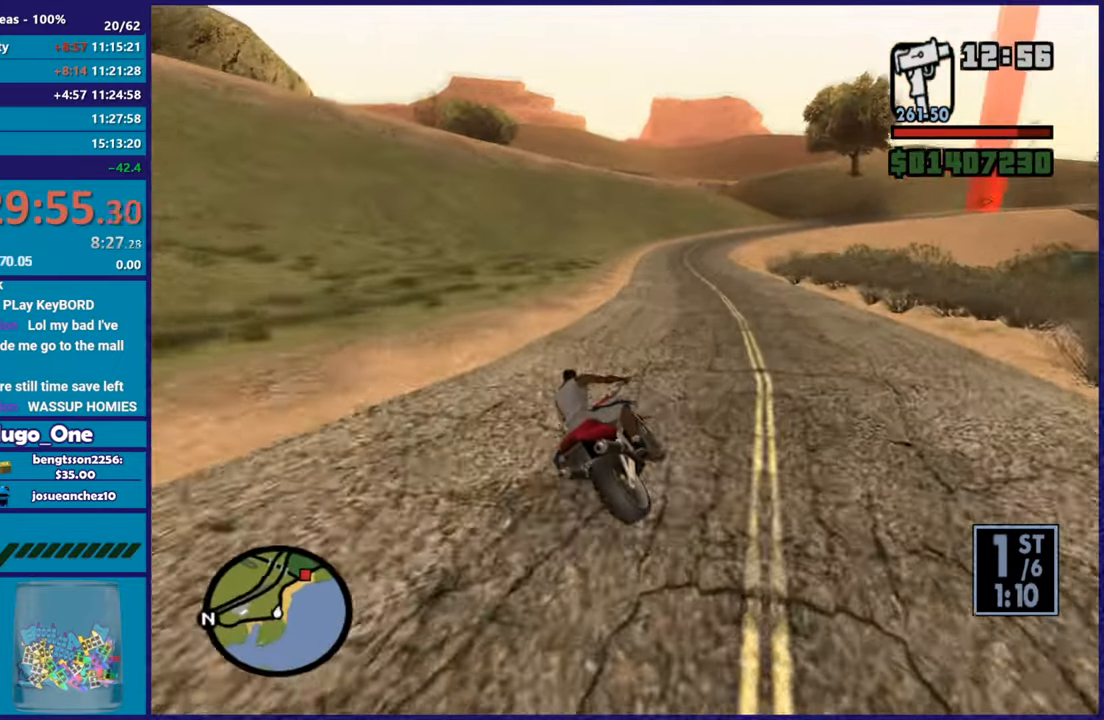
{"dt_ms": 501, "buttons": ["R2"], "left_stick": "center", "right_stick": "down-left", "button_events": []}
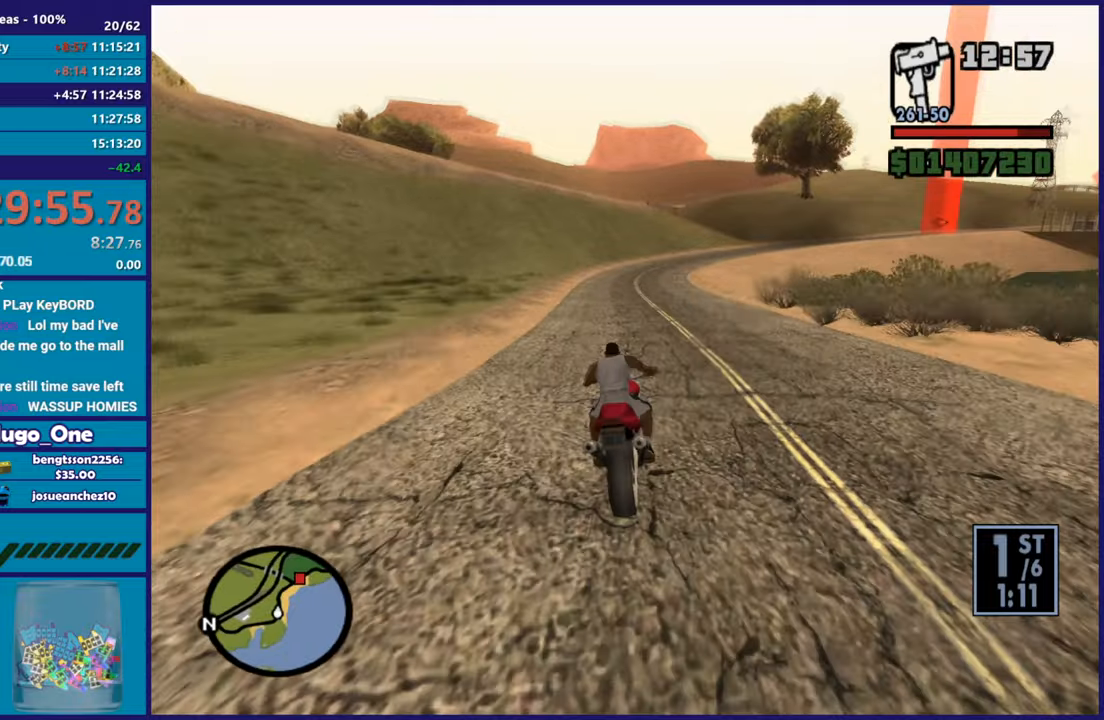
{"dt_ms": 500, "buttons": ["R2"], "left_stick": "center", "right_stick": "down-right", "button_events": []}
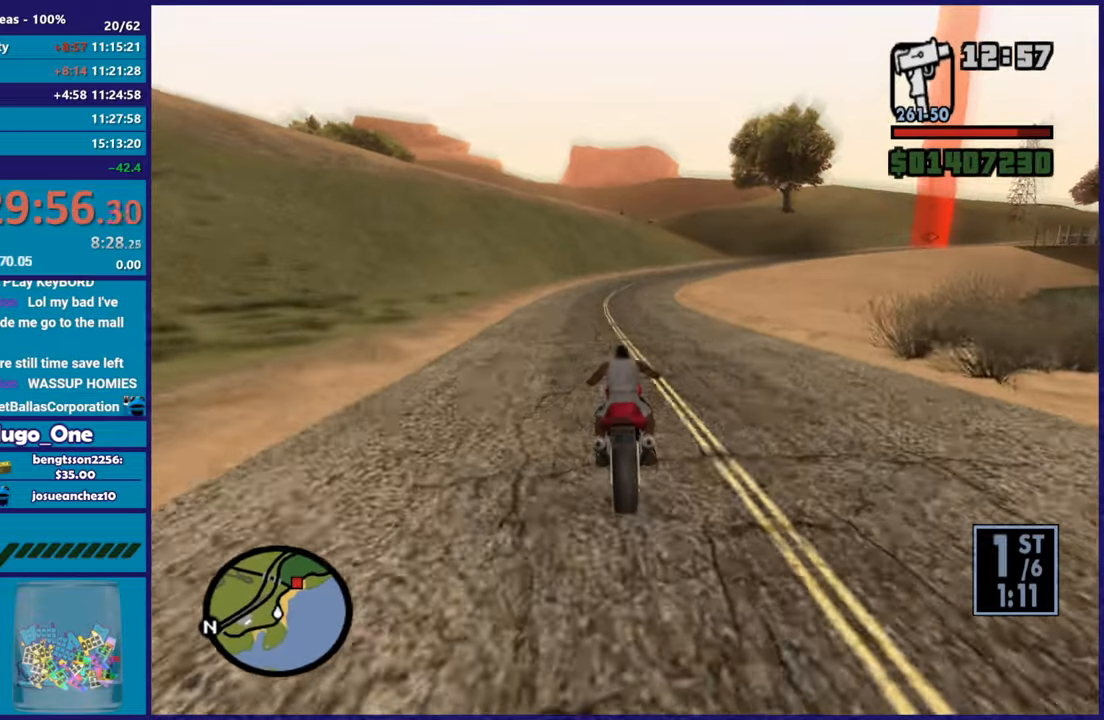
{"dt_ms": 501, "buttons": ["R2"], "left_stick": "up-left", "right_stick": "center", "button_events": []}
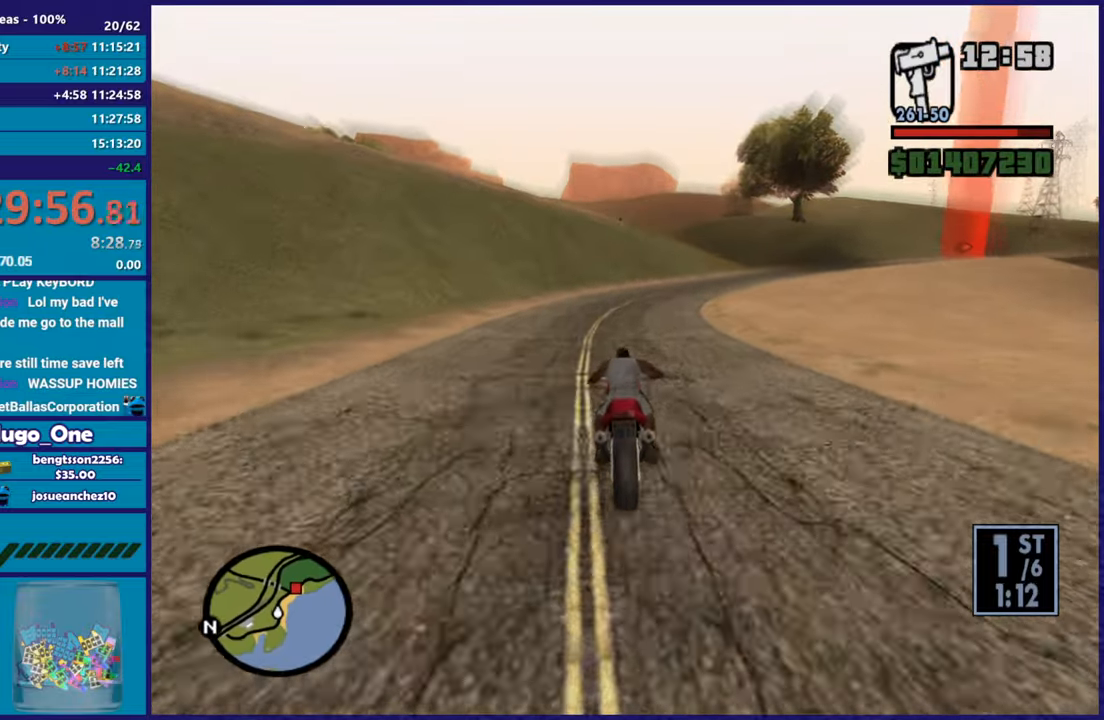
{"dt_ms": 500, "buttons": ["R2"], "left_stick": "right", "right_stick": "down-right", "button_events": []}
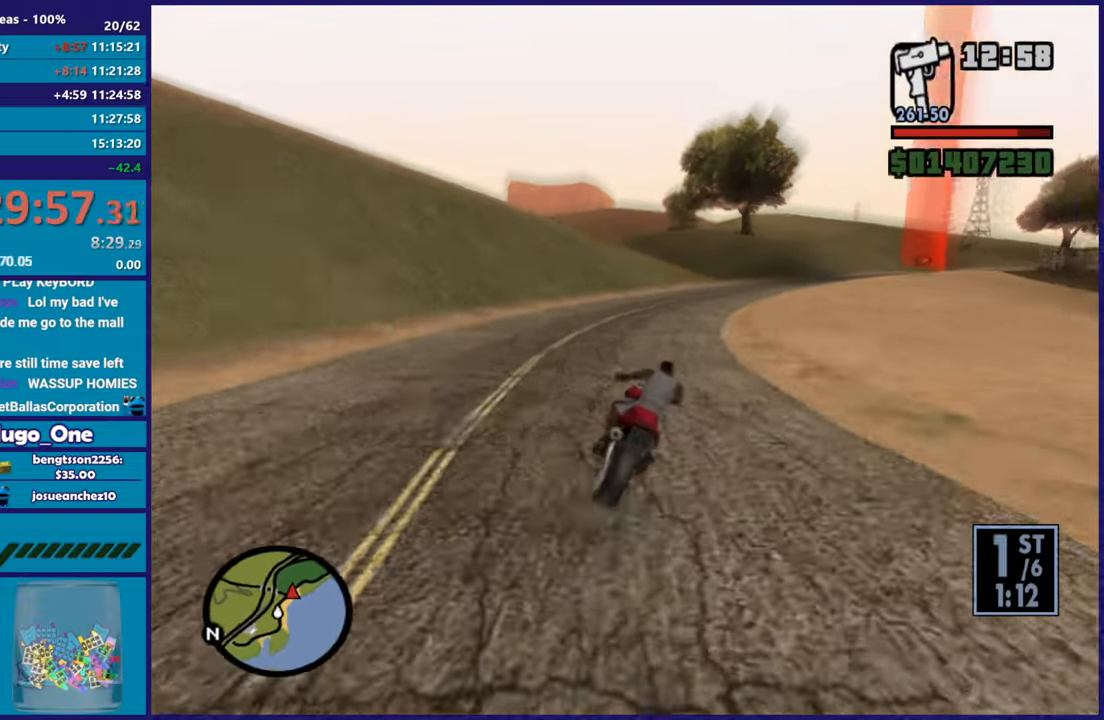
{"dt_ms": 501, "buttons": ["R2"], "left_stick": "right", "right_stick": "down-right", "button_events": [[117, "R2", "up"], [234, "R2", "down"]]}
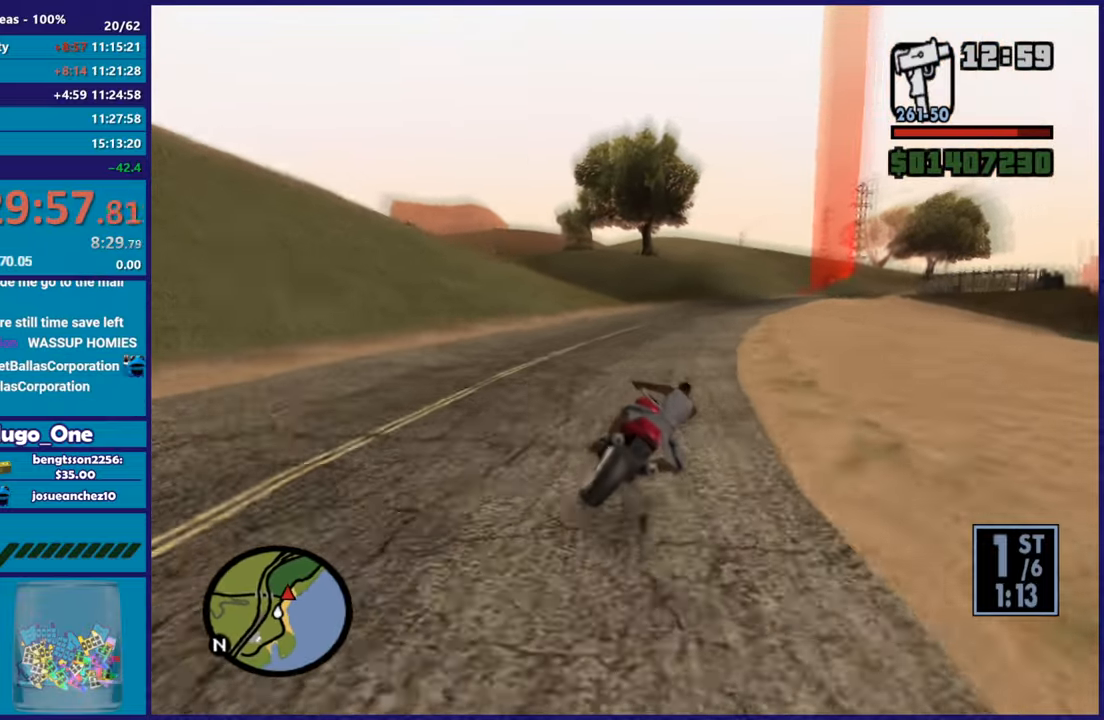
{"dt_ms": 984, "buttons": ["R2"], "left_stick": "up", "right_stick": "down", "button_events": []}
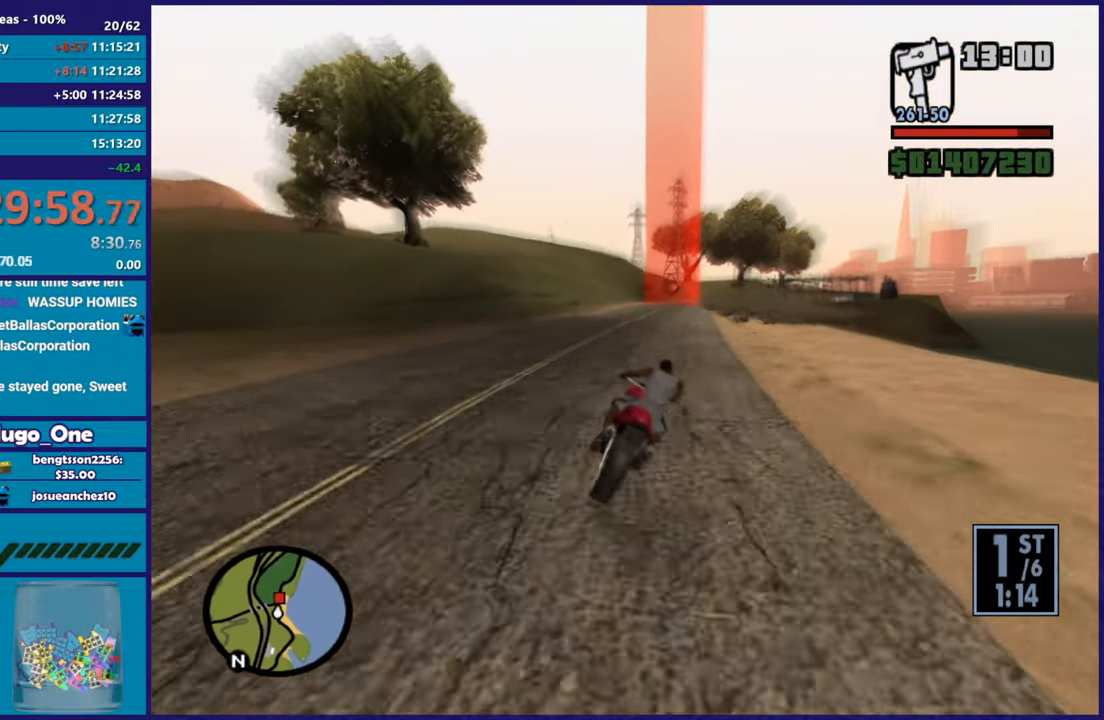
{"dt_ms": 500, "buttons": ["R2"], "left_stick": "right", "right_stick": "up-right", "button_events": []}